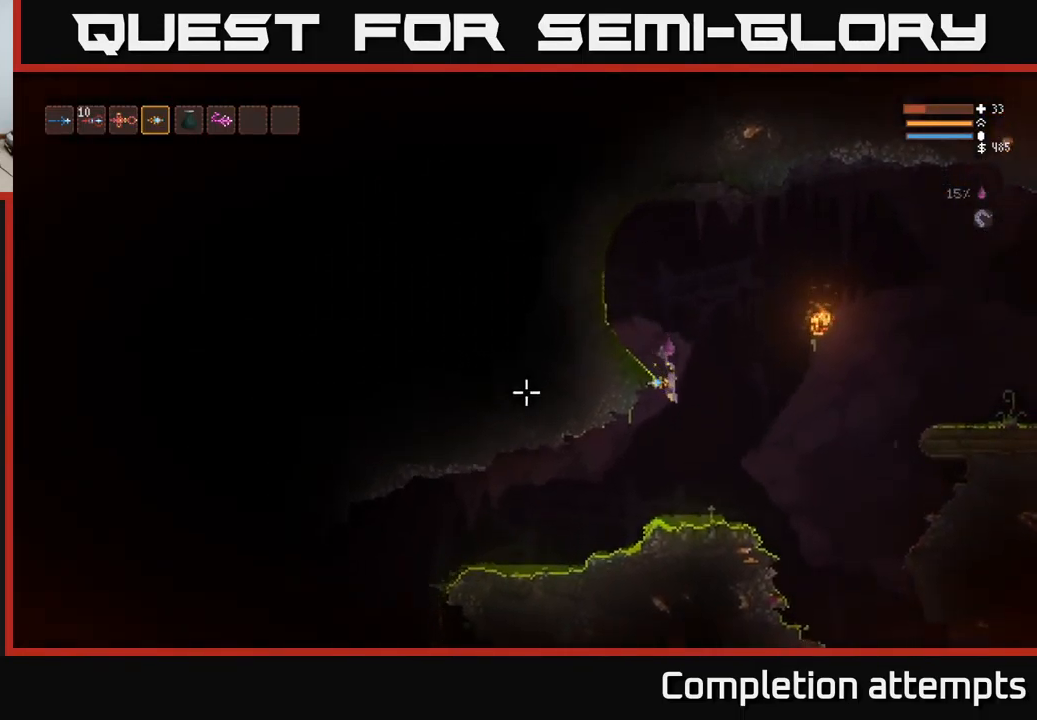
Gameplay with a controller (Xbox layout); each line is a JSON object with the inputs held at the frame after it. "events" lists button and stick changes between this image and that frame as [ms after this image, input, new state], when the widget could be followed in between.
{"buttons": [], "left_stick": "left", "right_stick": "left", "events": [[17, "left_stick", "center"], [67, "left_stick", "left"], [200, "L2", "down"], [300, "L2", "up"]]}
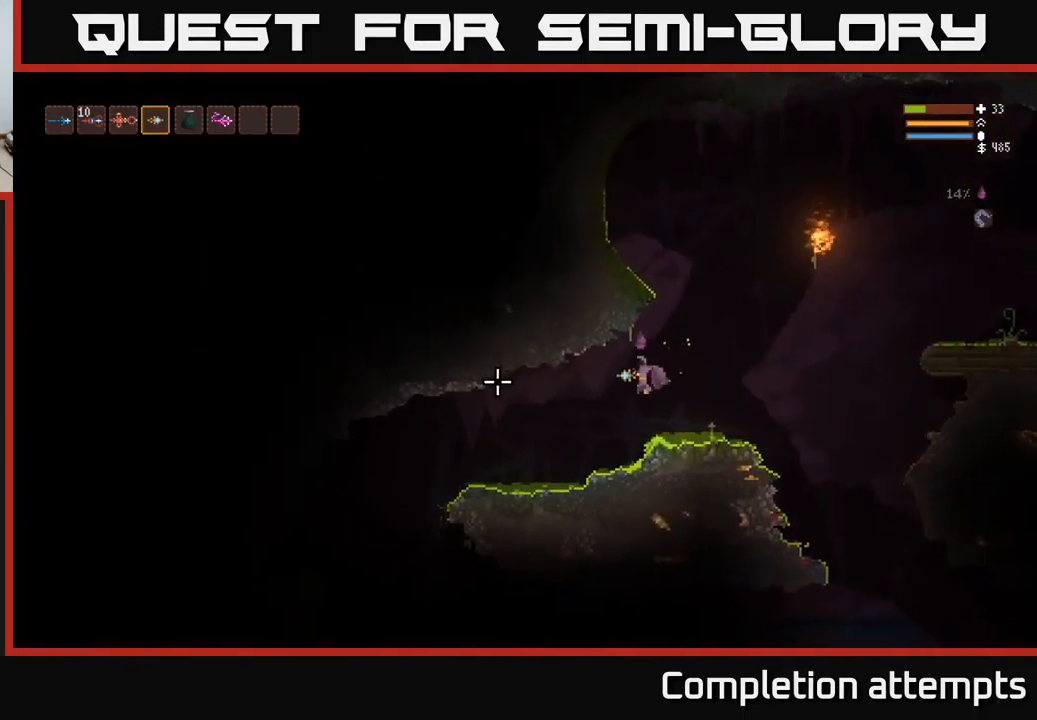
{"buttons": [], "left_stick": "left", "right_stick": "left", "events": [[167, "L2", "down"], [217, "L2", "up"]]}
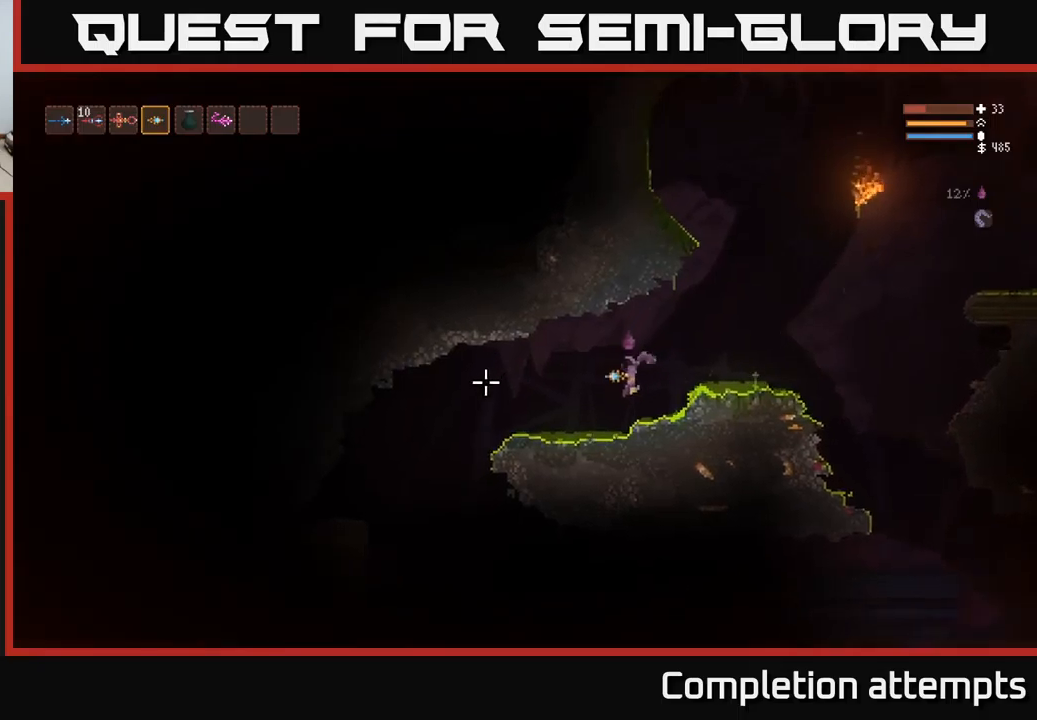
{"buttons": [], "left_stick": "left", "right_stick": "left", "events": [[34, "L2", "down"], [117, "L2", "up"], [334, "L2", "down"], [434, "L2", "up"]]}
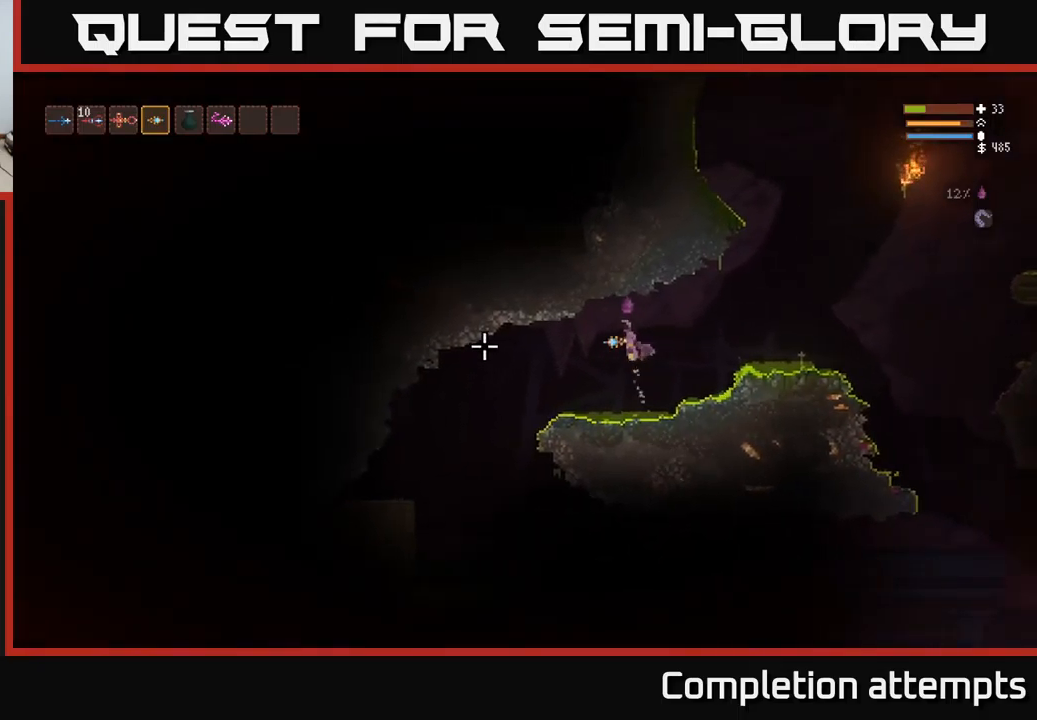
{"buttons": [], "left_stick": "left", "right_stick": "left", "events": [[367, "L2", "down"], [434, "L2", "up"]]}
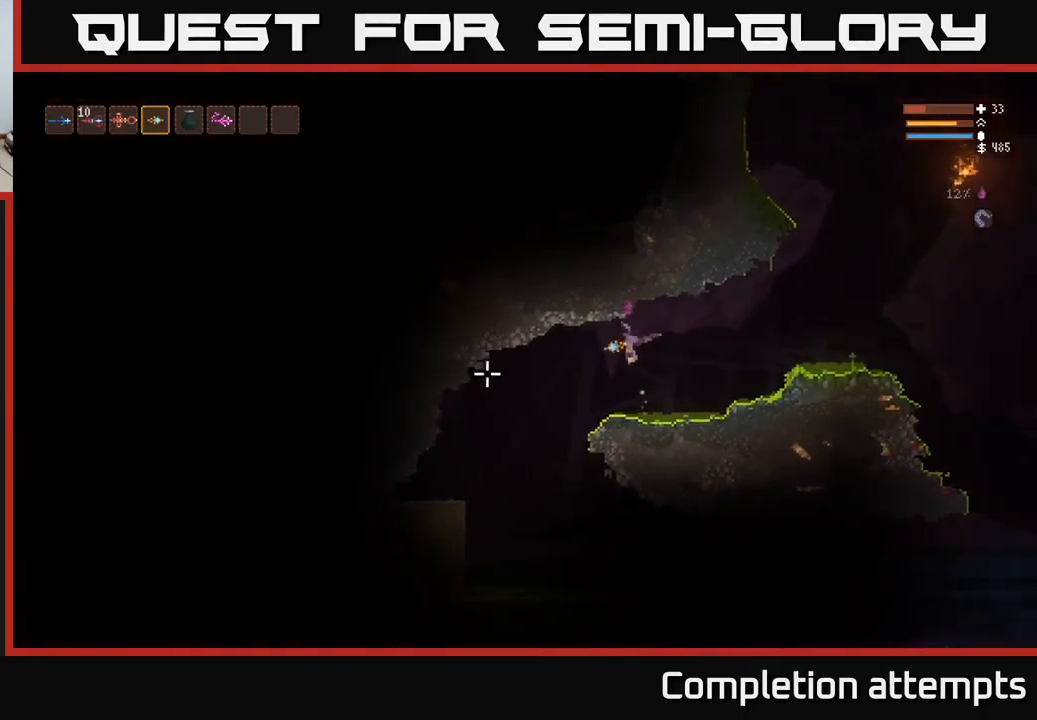
{"buttons": [], "left_stick": "left", "right_stick": "down", "events": [[67, "right_stick", "down-left"], [300, "right_stick", "down"]]}
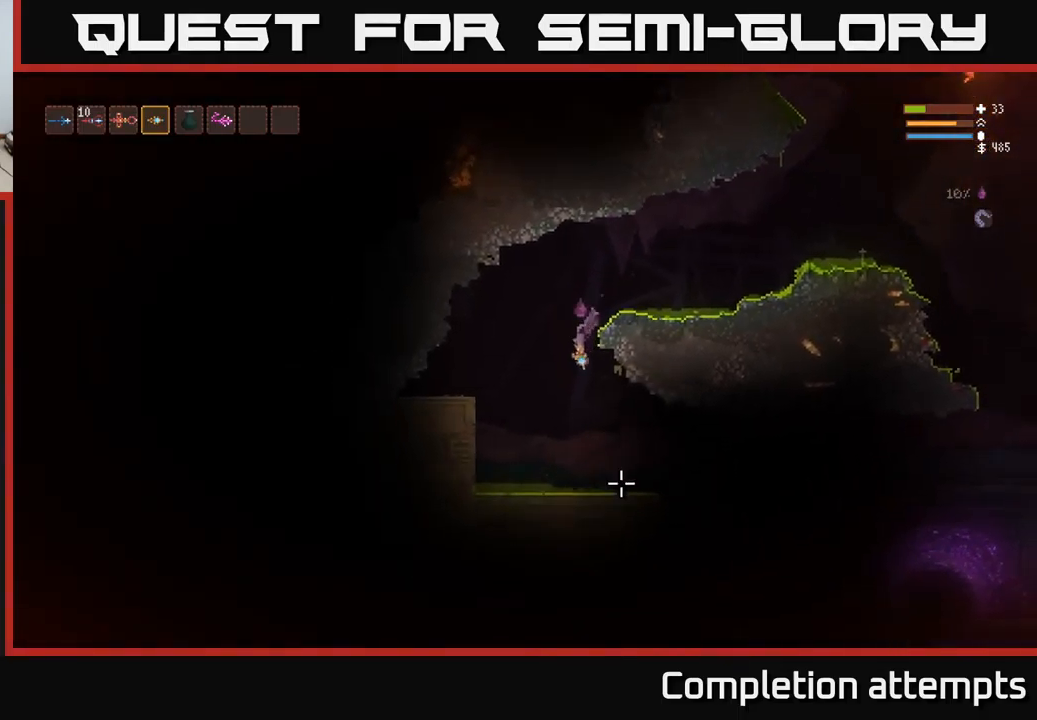
{"buttons": ["L2"], "left_stick": "left", "right_stick": "right", "events": [[34, "right_stick", "down-right"], [134, "left_stick", "center"], [150, "L2", "down"], [200, "right_stick", "right"], [250, "left_stick", "left"]]}
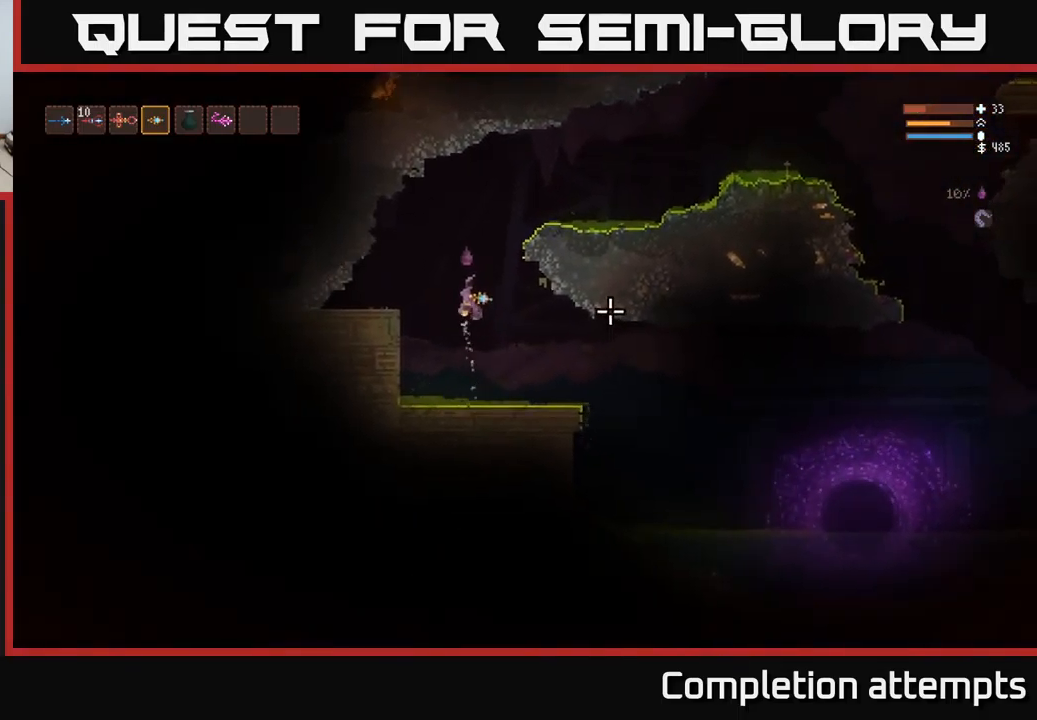
{"buttons": [], "left_stick": "left", "right_stick": "right", "events": [[234, "L2", "up"]]}
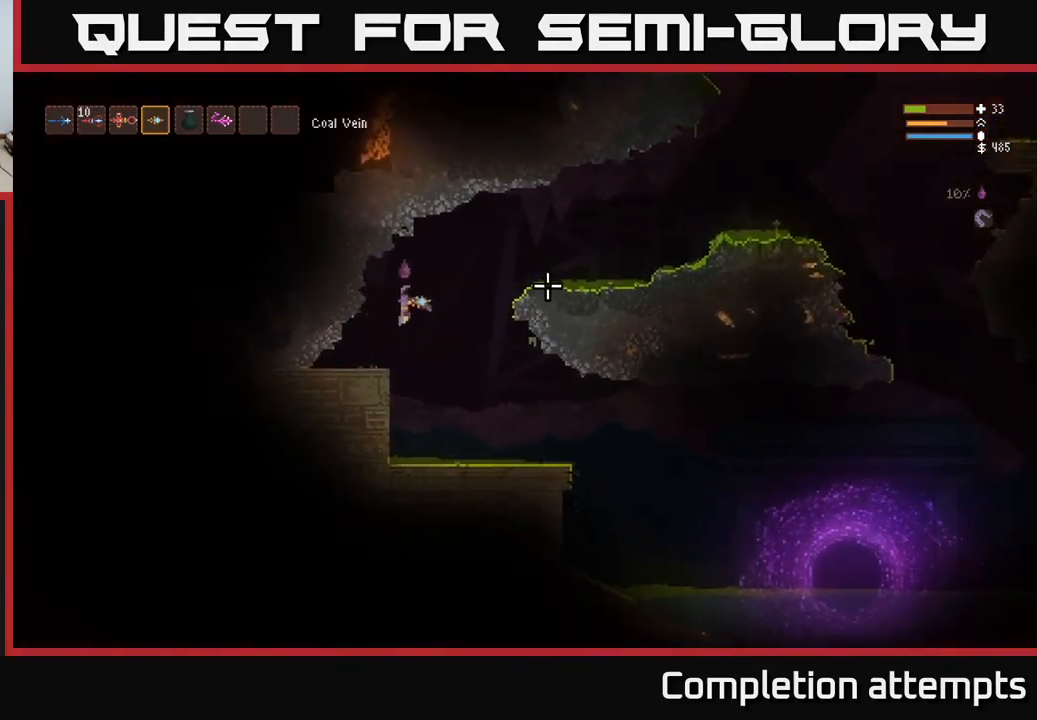
{"buttons": [], "left_stick": "right", "right_stick": "right", "events": [[367, "left_stick", "right"]]}
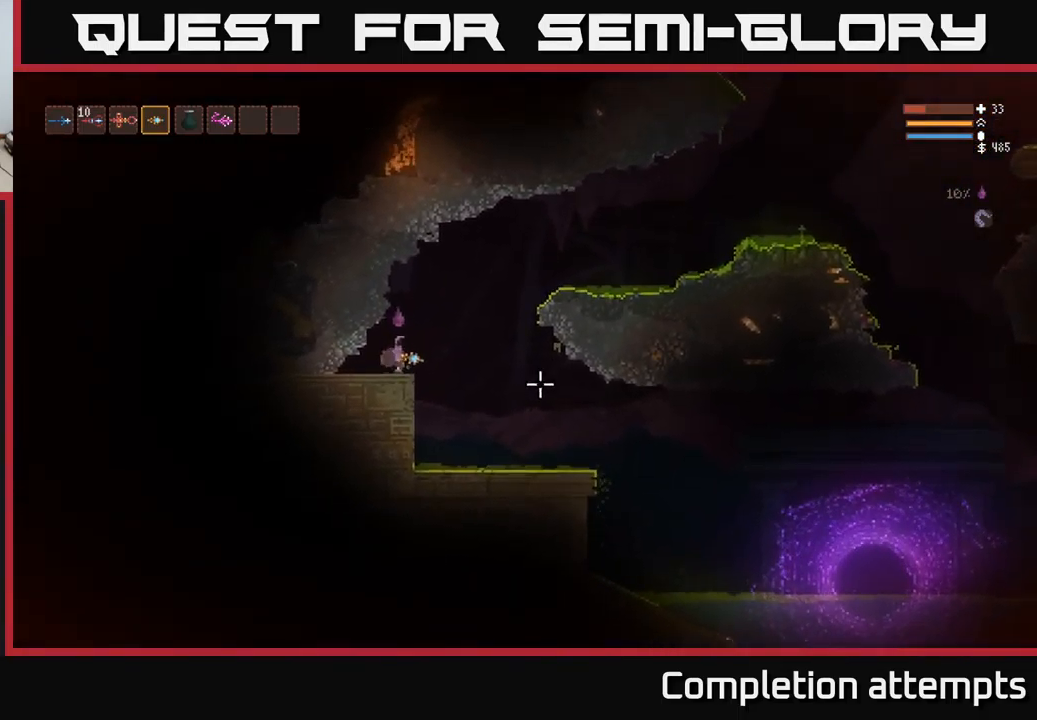
{"buttons": [], "left_stick": "right", "right_stick": "right", "events": [[17, "L2", "down"], [367, "L2", "up"]]}
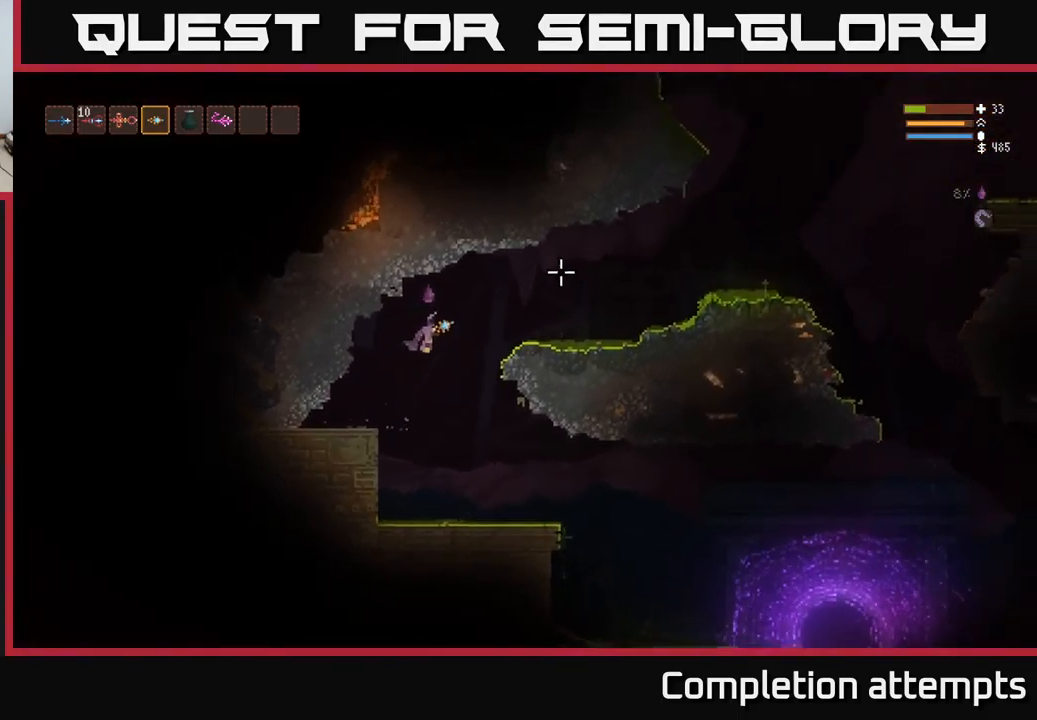
{"buttons": [], "left_stick": "right", "right_stick": "right", "events": [[17, "L2", "down"], [150, "L2", "up"]]}
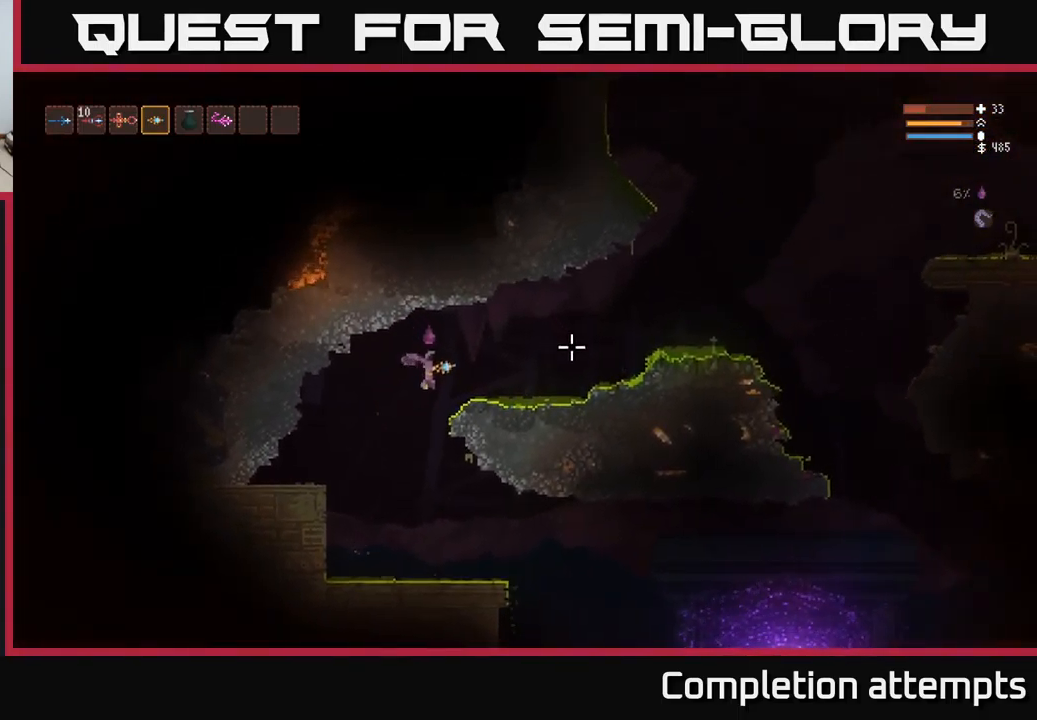
{"buttons": [], "left_stick": "right", "right_stick": "up-right", "events": [[134, "right_stick", "up-right"], [267, "L2", "down"], [417, "L2", "up"]]}
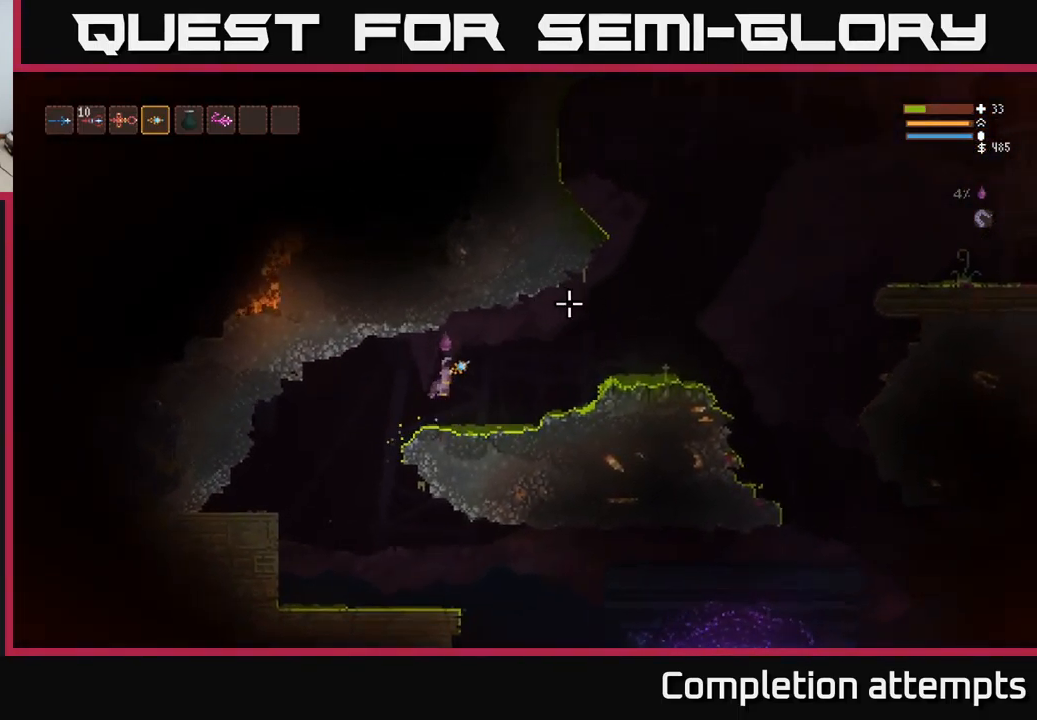
{"buttons": ["L2"], "left_stick": "right", "right_stick": "up-right", "events": [[150, "L2", "down"], [234, "L2", "up"], [450, "L2", "down"]]}
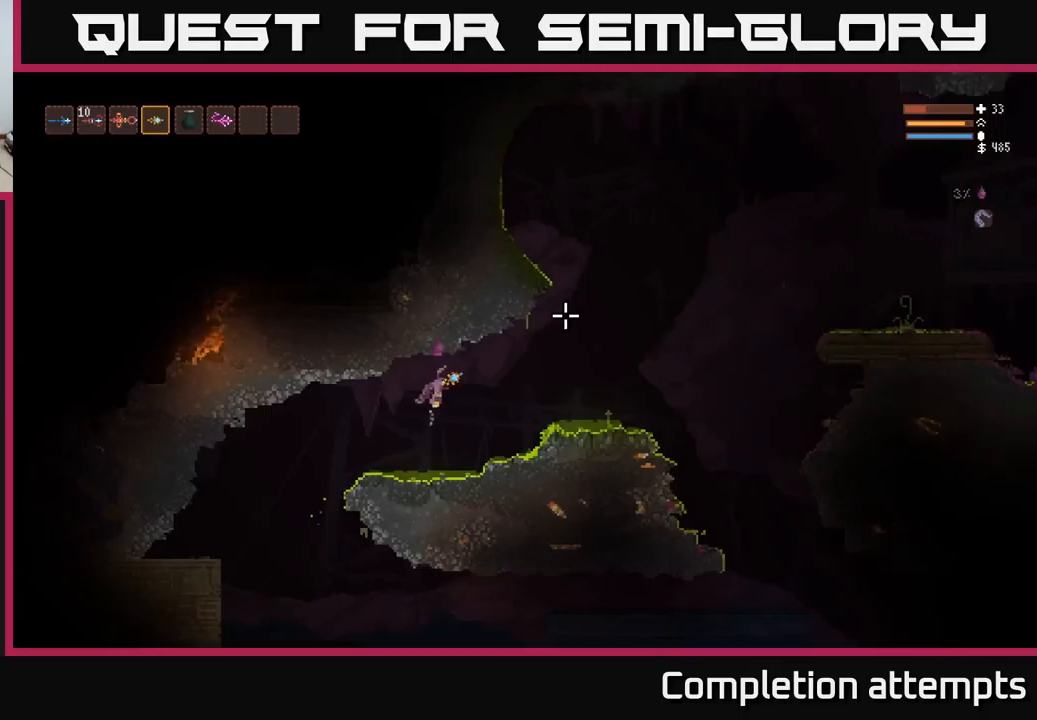
{"buttons": [], "left_stick": "right", "right_stick": "up-right", "events": [[67, "L2", "up"], [400, "L2", "down"], [500, "L2", "up"]]}
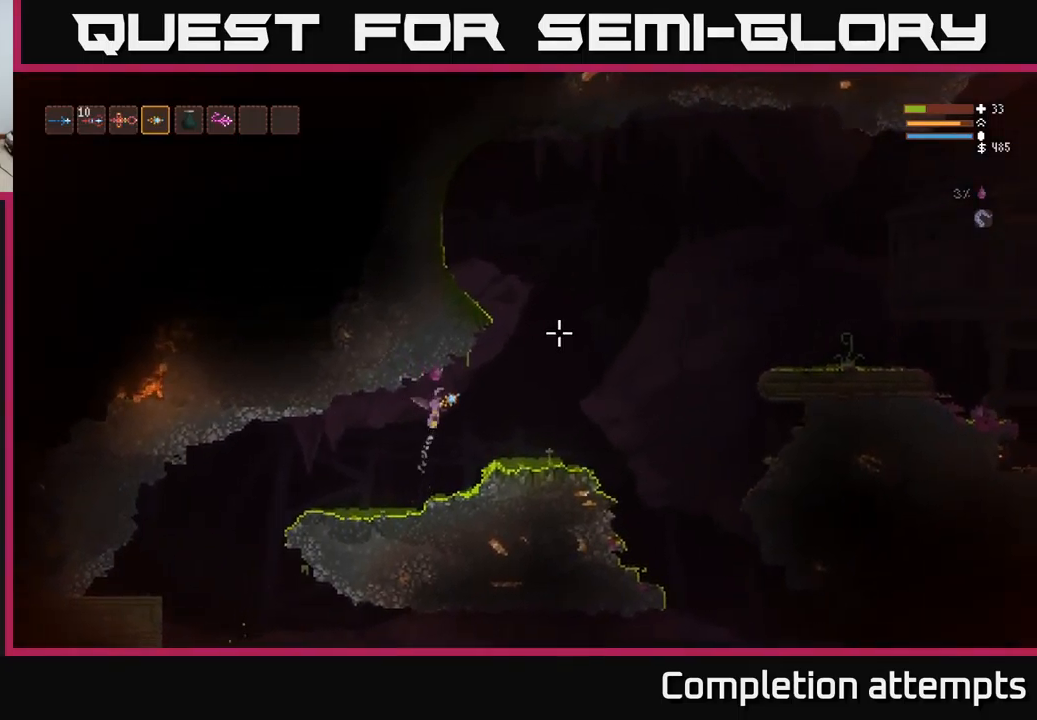
{"buttons": ["L2"], "left_stick": "right", "right_stick": "up-right", "events": [[150, "L2", "down"], [250, "L2", "up"], [383, "L2", "down"]]}
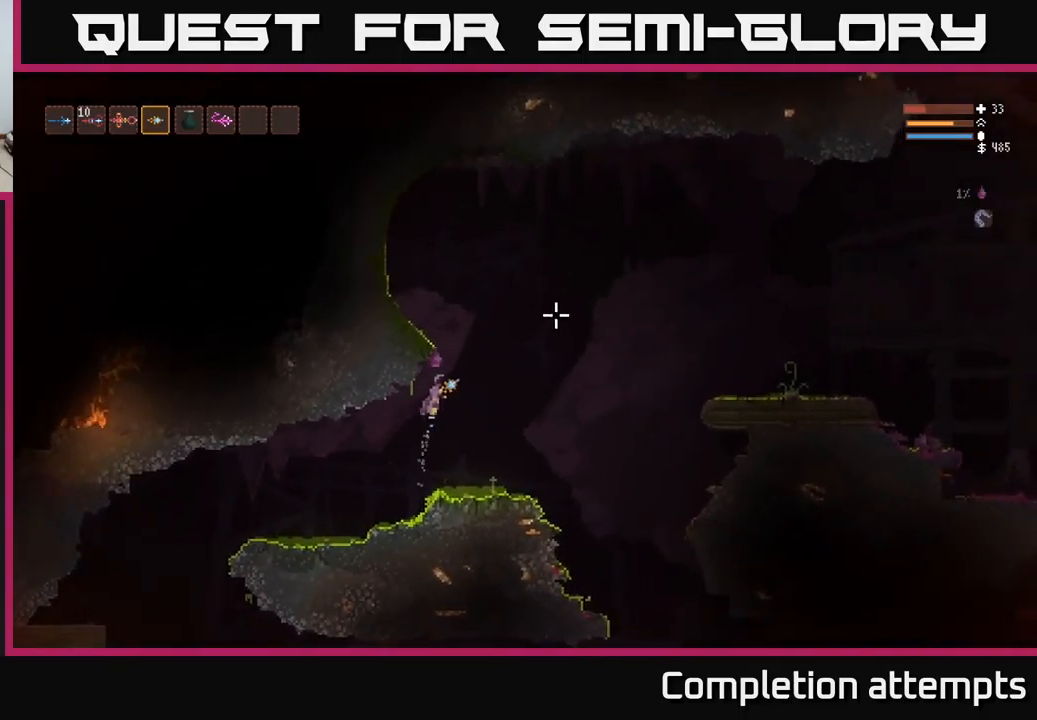
{"buttons": [], "left_stick": "left", "right_stick": "up-right", "events": [[233, "left_stick", "left"], [500, "L2", "up"]]}
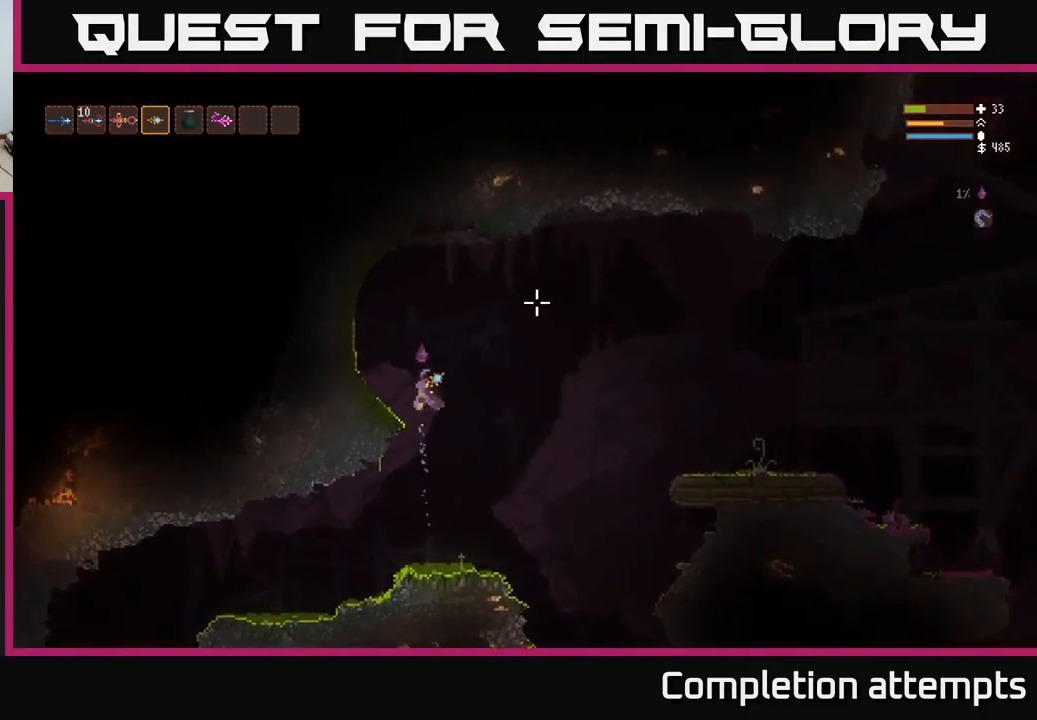
{"buttons": [], "left_stick": "left", "right_stick": "up-left", "events": [[217, "right_stick", "up-left"]]}
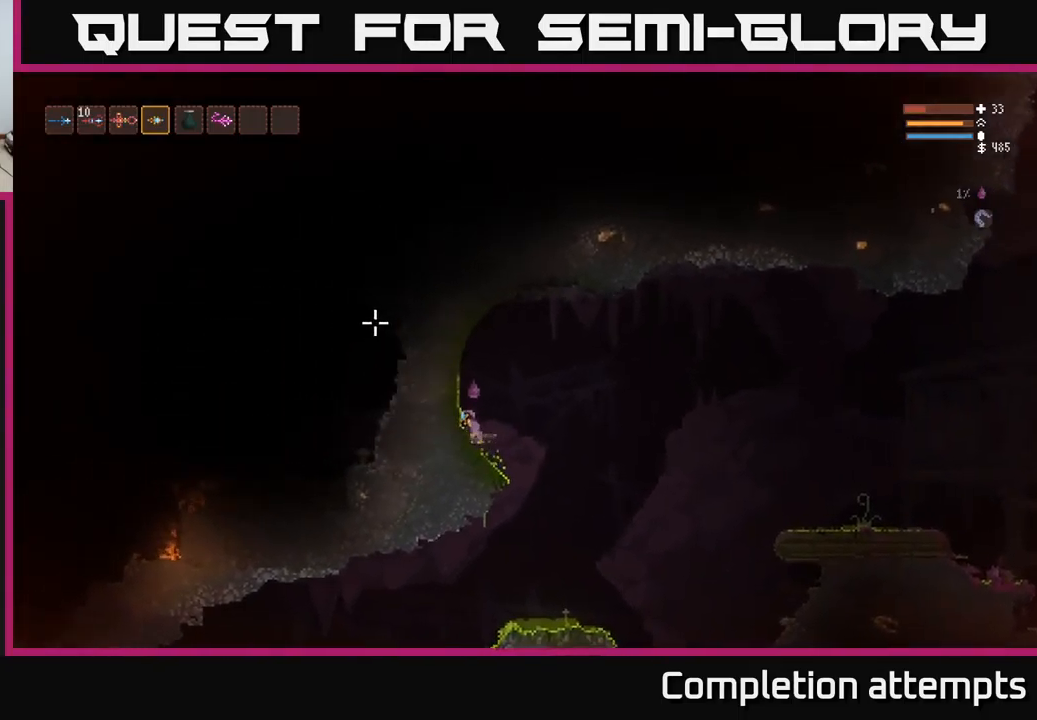
{"buttons": ["L2"], "left_stick": "right", "right_stick": "up-left", "events": [[83, "left_stick", "center"], [233, "left_stick", "right"], [350, "L2", "down"]]}
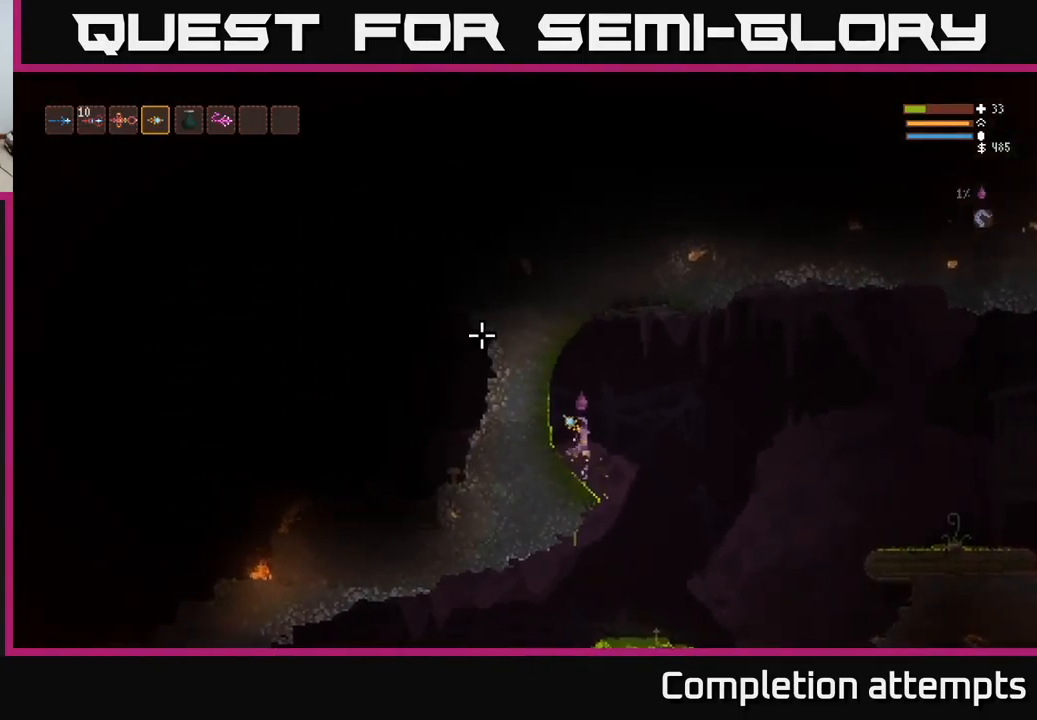
{"buttons": [], "left_stick": "right", "right_stick": "up-left", "events": [[183, "L2", "up"]]}
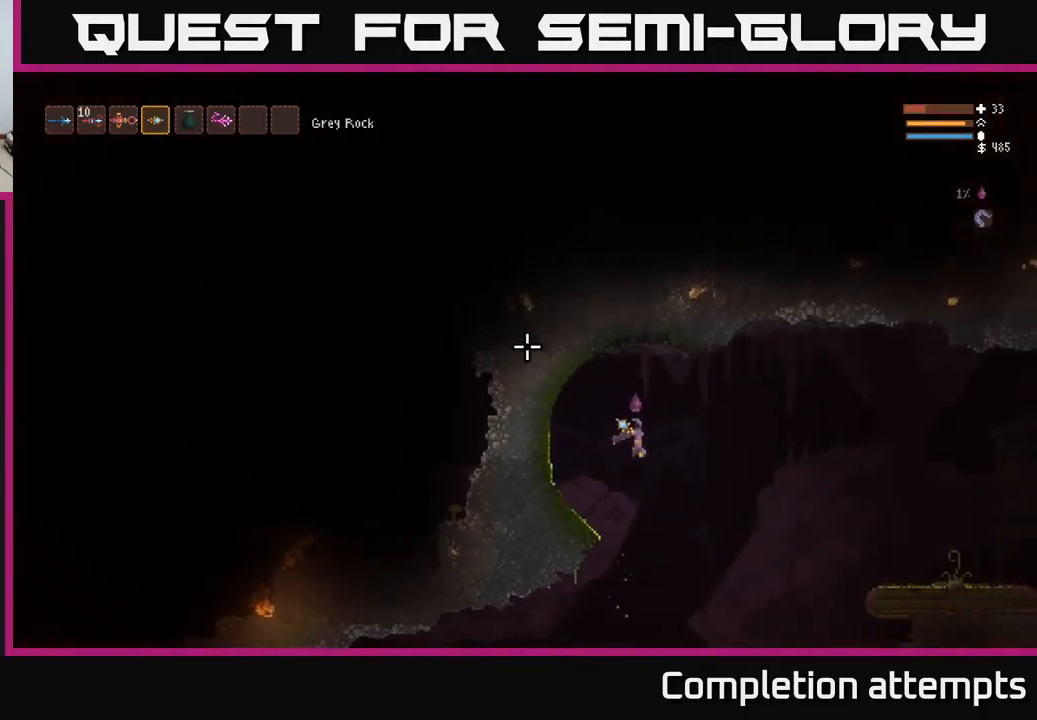
{"buttons": ["L2"], "left_stick": "right", "right_stick": "up-left", "events": [[117, "L1", "down"], [183, "L1", "up"], [300, "L2", "down"]]}
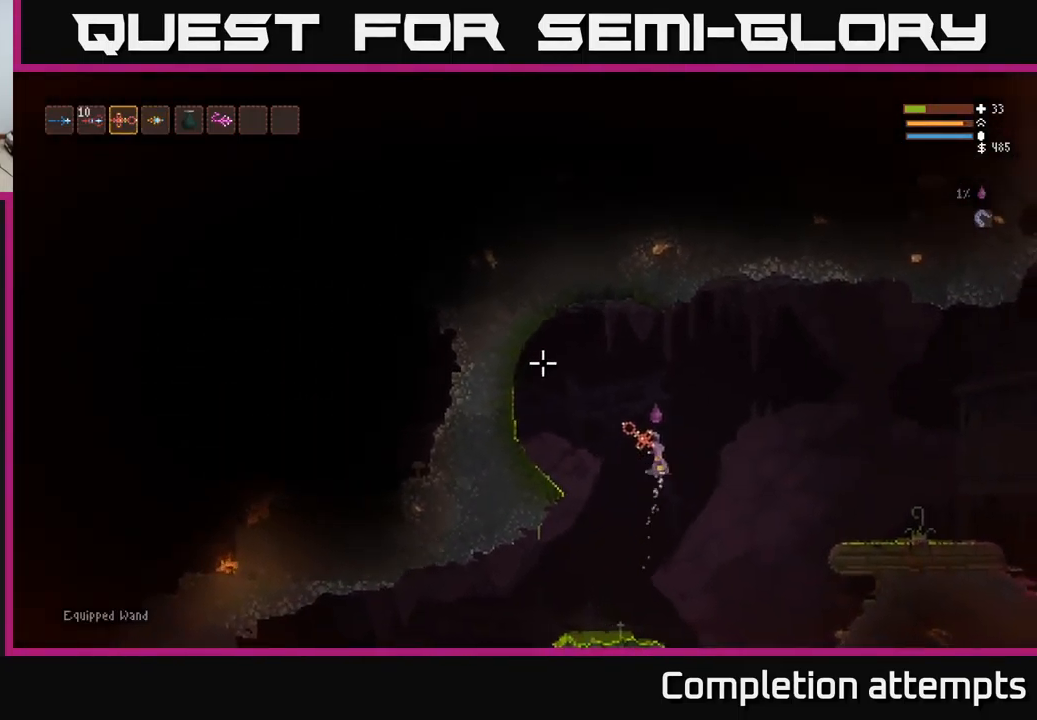
{"buttons": ["L2"], "left_stick": "left", "right_stick": "up-left", "events": [[67, "L2", "up"], [283, "left_stick", "left"], [400, "L2", "down"]]}
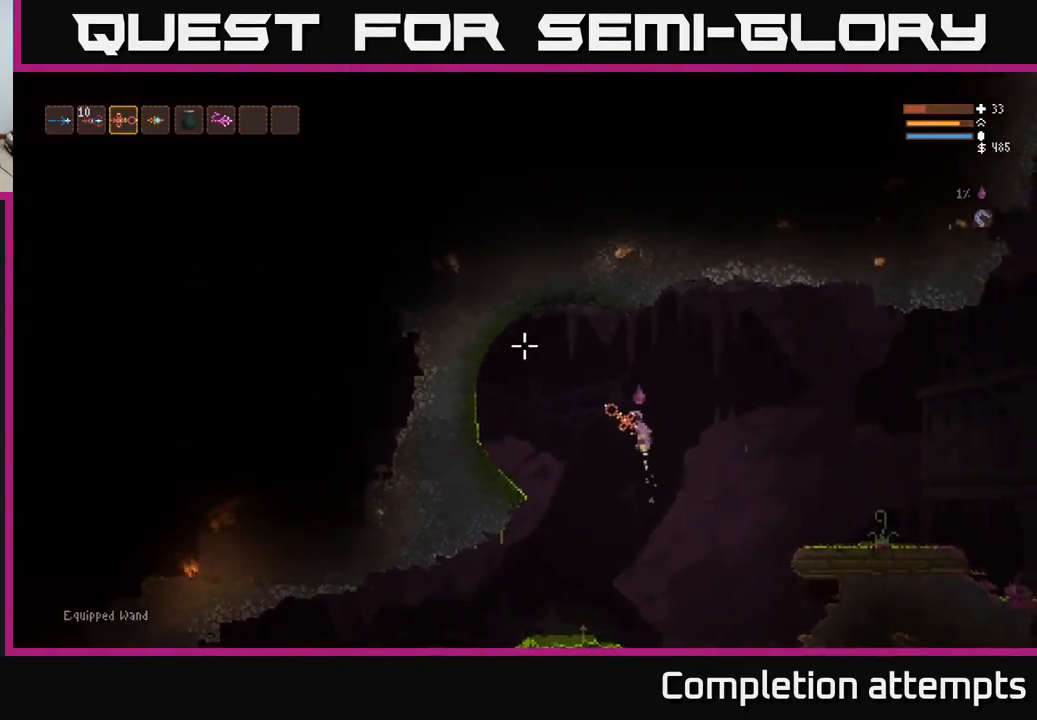
{"buttons": [], "left_stick": "left", "right_stick": "left", "events": [[267, "right_stick", "left"], [383, "L2", "up"]]}
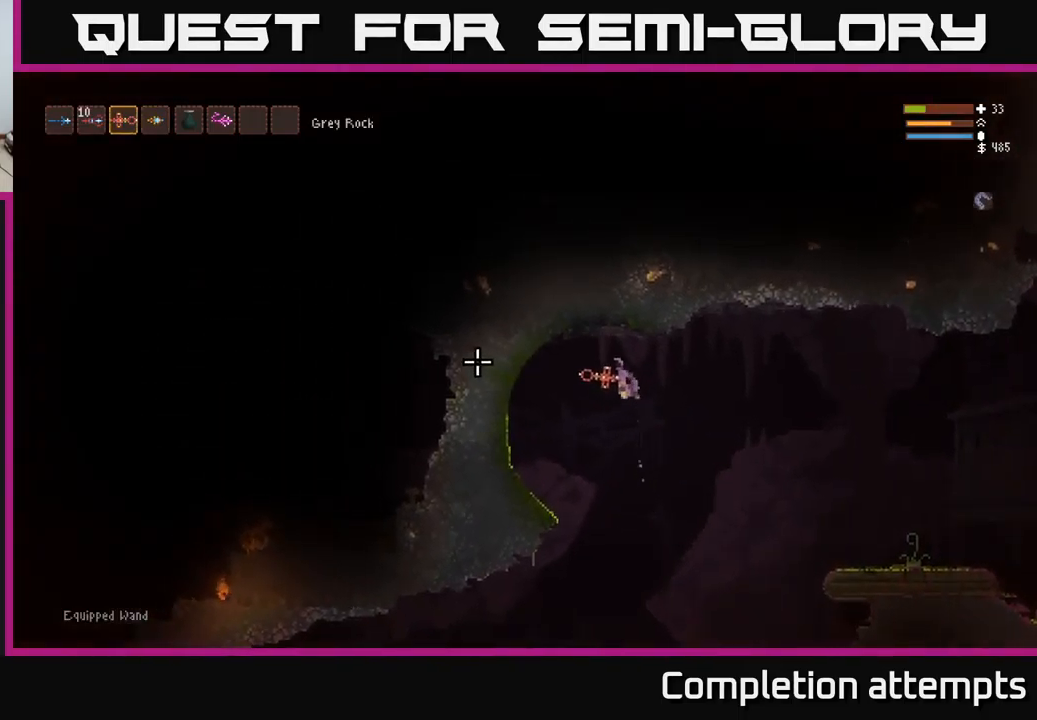
{"buttons": [], "left_stick": "center", "right_stick": "left", "events": [[283, "L2", "down"], [383, "L2", "up"], [450, "left_stick", "center"]]}
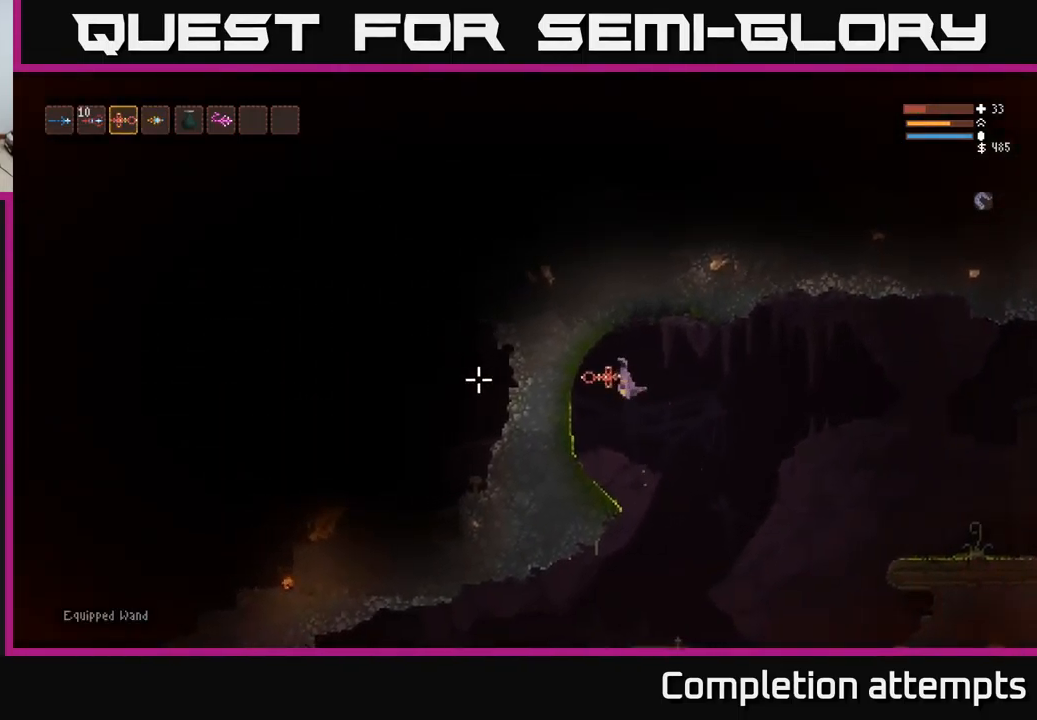
{"buttons": [], "left_stick": "left", "right_stick": "left", "events": [[116, "R2", "down"], [383, "left_stick", "left"], [416, "R2", "up"]]}
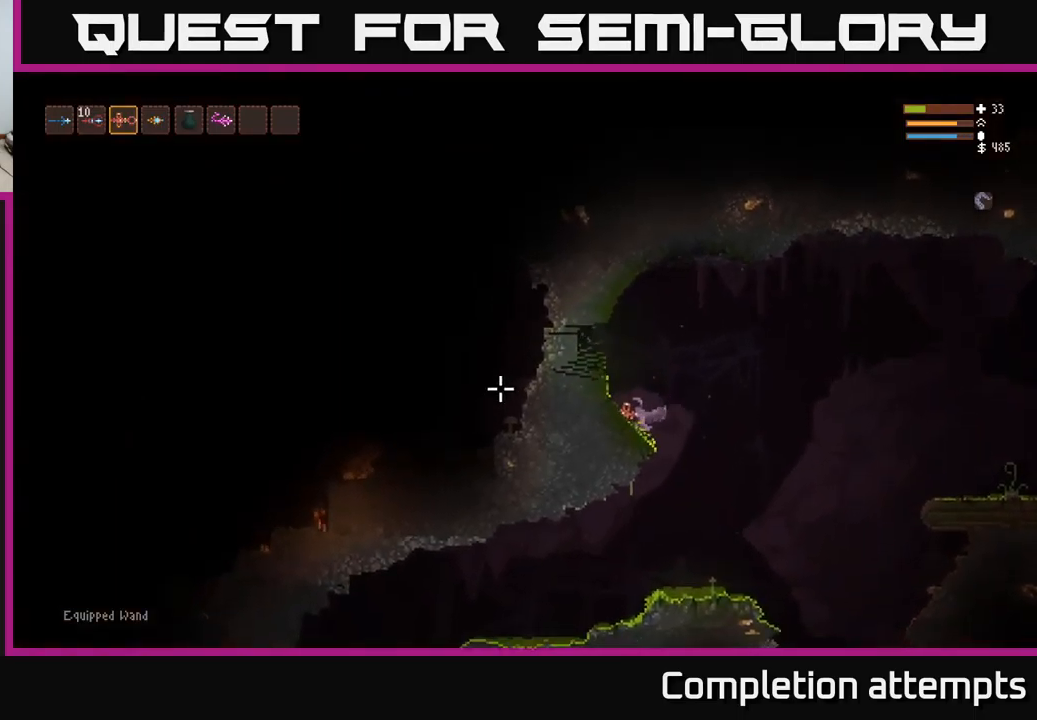
{"buttons": [], "left_stick": "center", "right_stick": "left", "events": [[17, "left_stick", "center"], [100, "L2", "down"], [250, "L2", "up"]]}
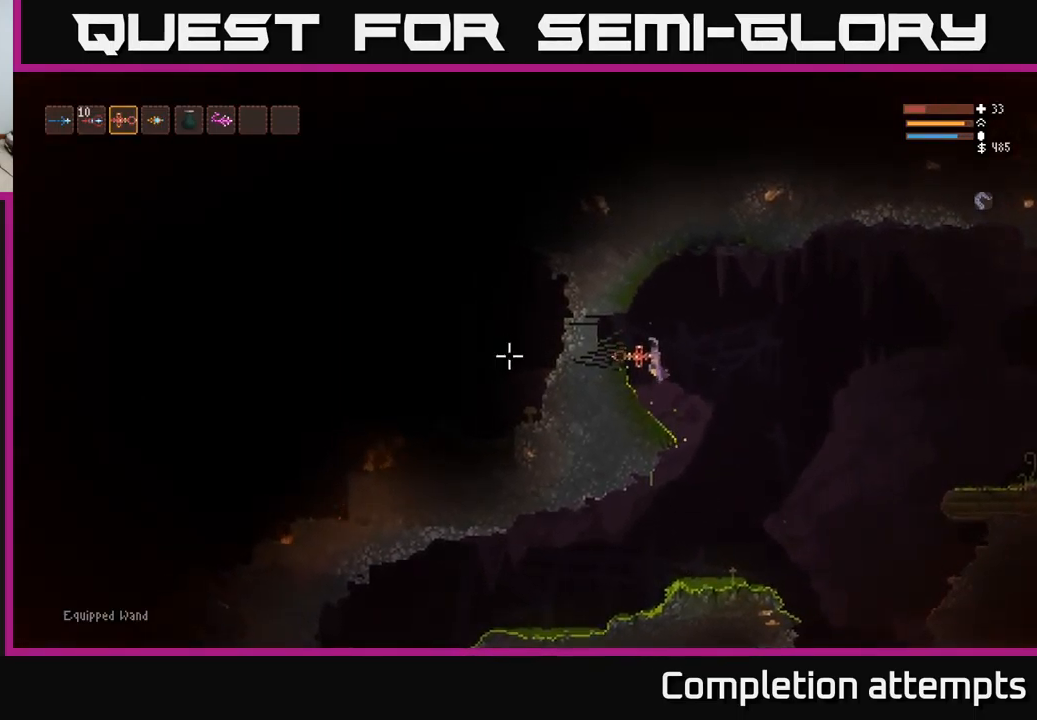
{"buttons": [], "left_stick": "center", "right_stick": "left", "events": [[50, "L2", "down"], [133, "left_stick", "left"], [217, "L2", "up"], [283, "left_stick", "center"]]}
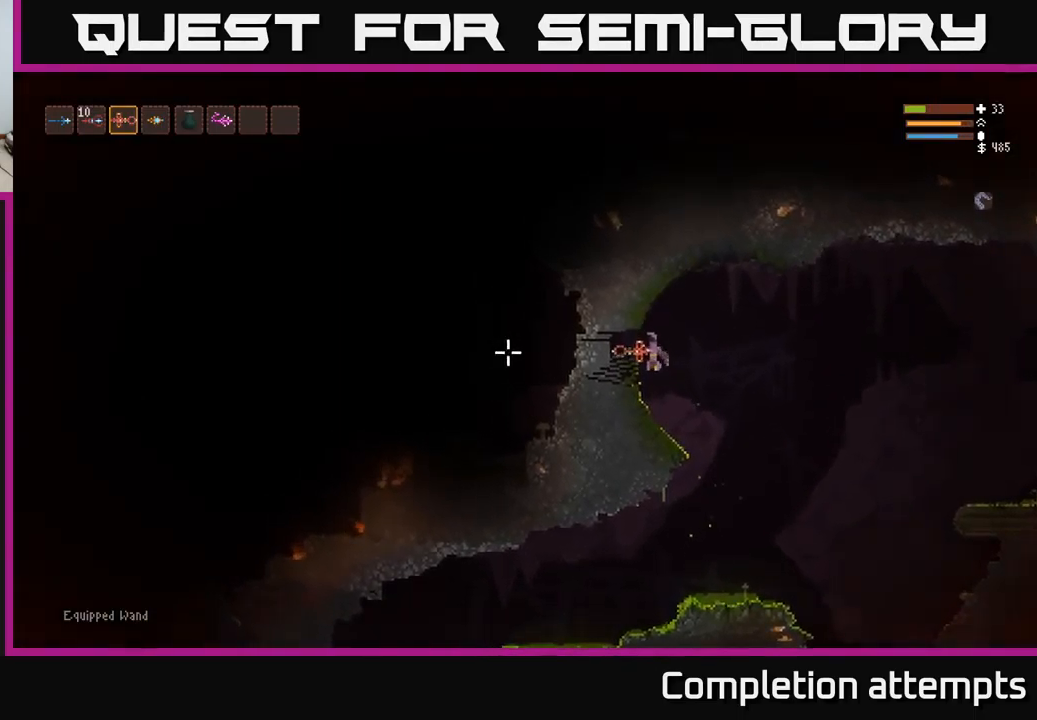
{"buttons": ["R2"], "left_stick": "center", "right_stick": "left", "events": [[33, "L2", "down"], [183, "L2", "up"], [383, "R2", "down"]]}
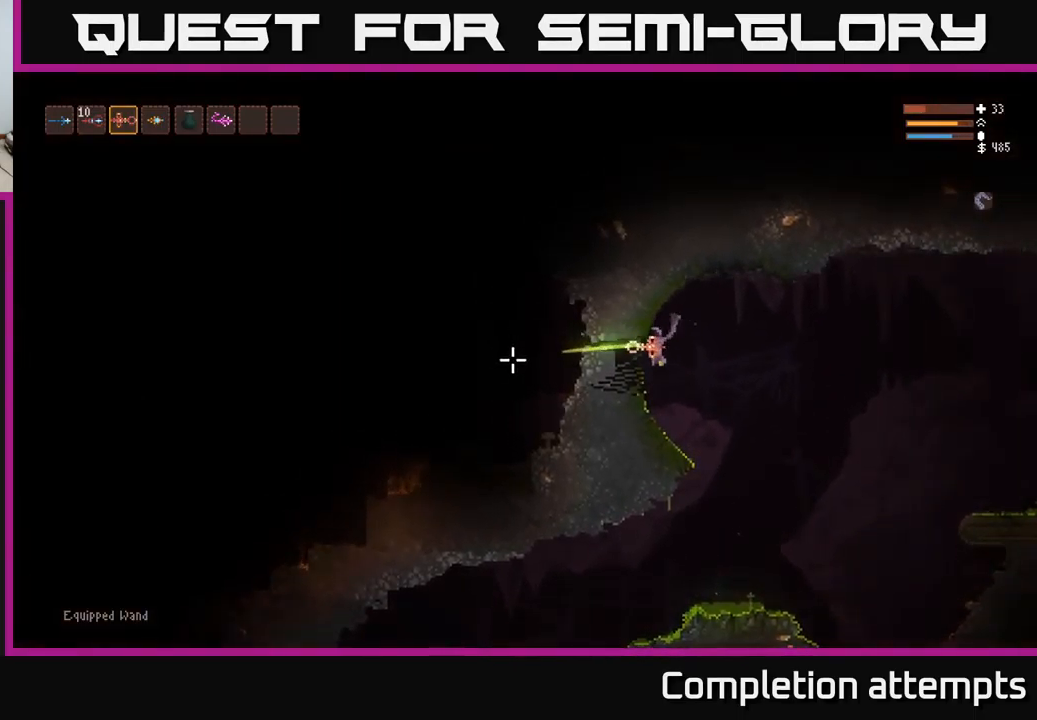
{"buttons": [], "left_stick": "center", "right_stick": "left", "events": [[250, "R2", "up"]]}
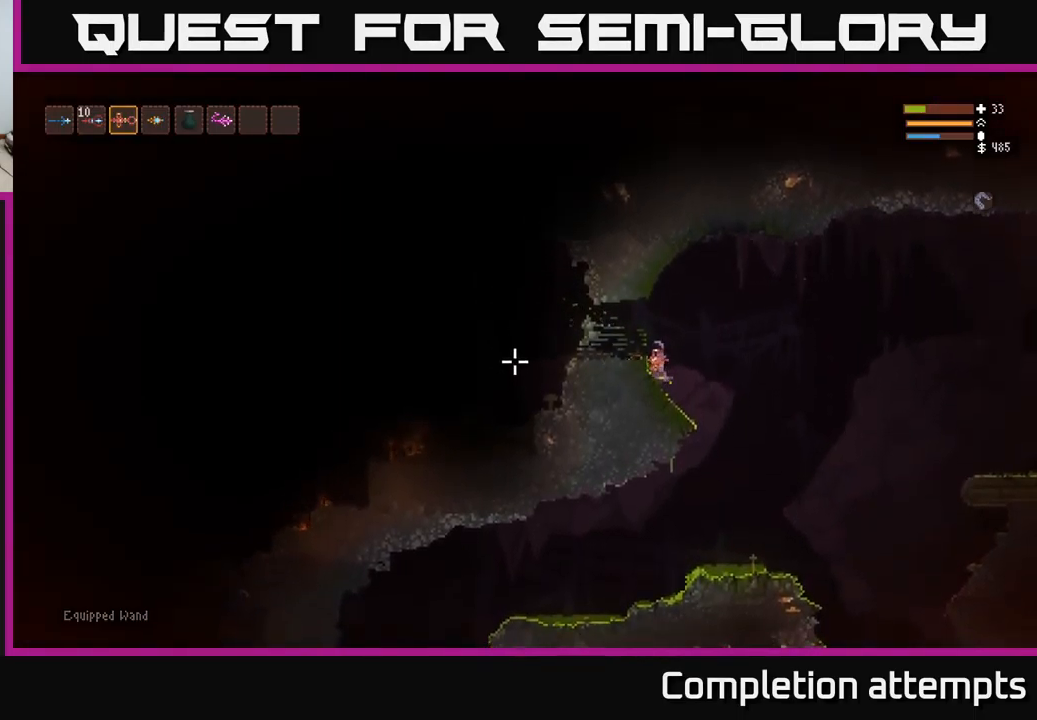
{"buttons": [], "left_stick": "center", "right_stick": "left", "events": [[17, "L2", "down"], [267, "L2", "up"]]}